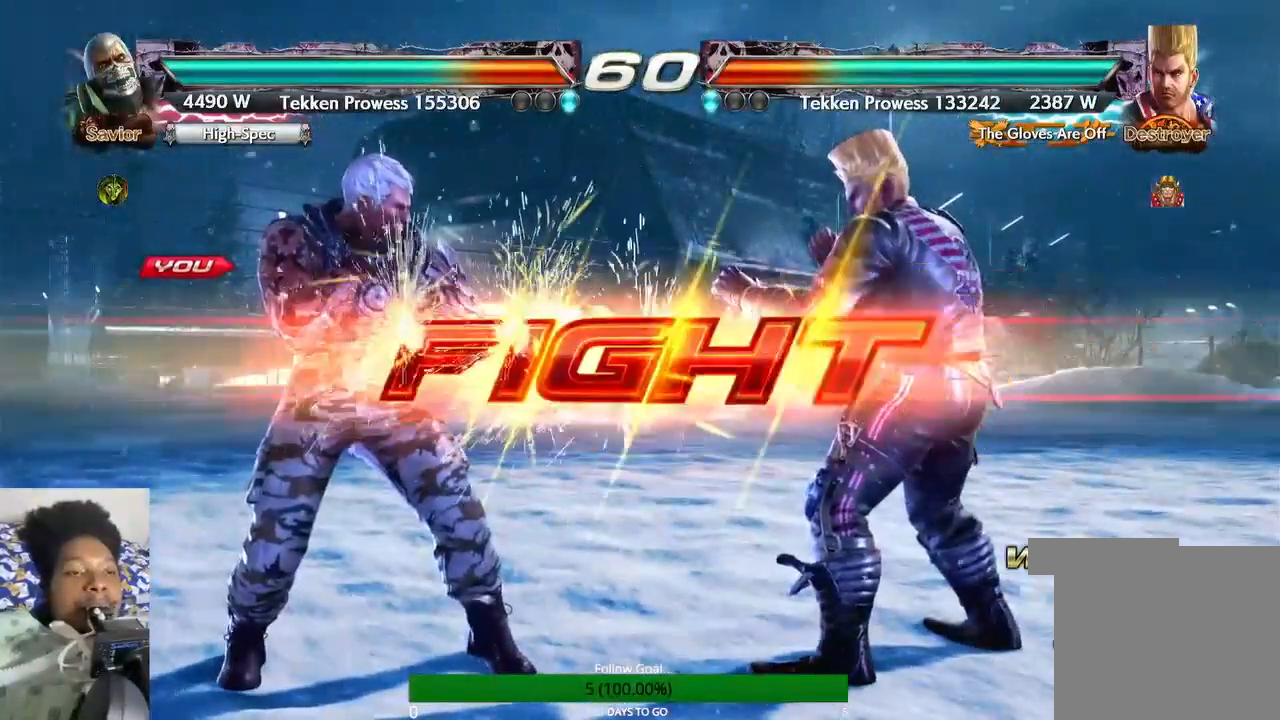
Gameplay with a controller (PlayStation layout); each line is a JSON object with the inputs held at the frame after it. "events" lists button and stick changes between this image and that frame as [ms after this image, input, new state], when the widget could be followed in between. Not read: L3 R3.
{"buttons": [], "left_stick": "center", "right_stick": "center", "events": [[267, "left_stick", "down-right"], [367, "CROSS", "down"], [467, "CROSS", "up"], [467, "left_stick", "center"]]}
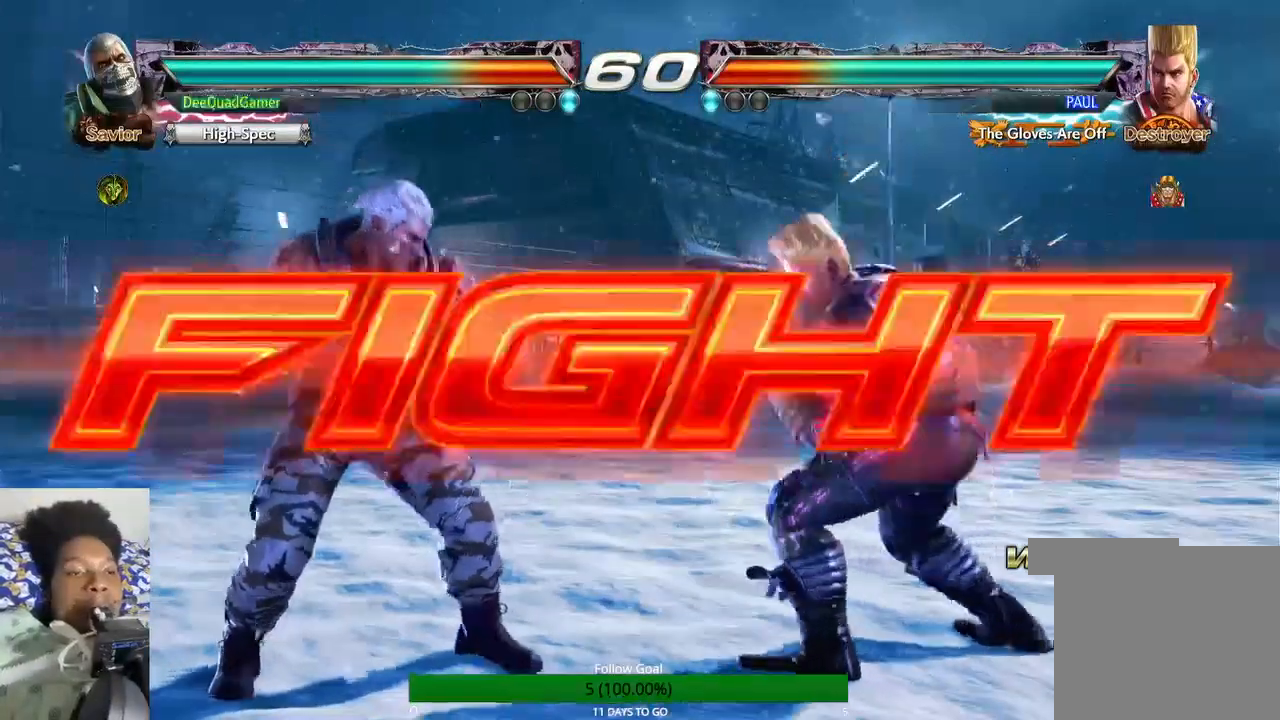
{"buttons": [], "left_stick": "center", "right_stick": "center", "events": []}
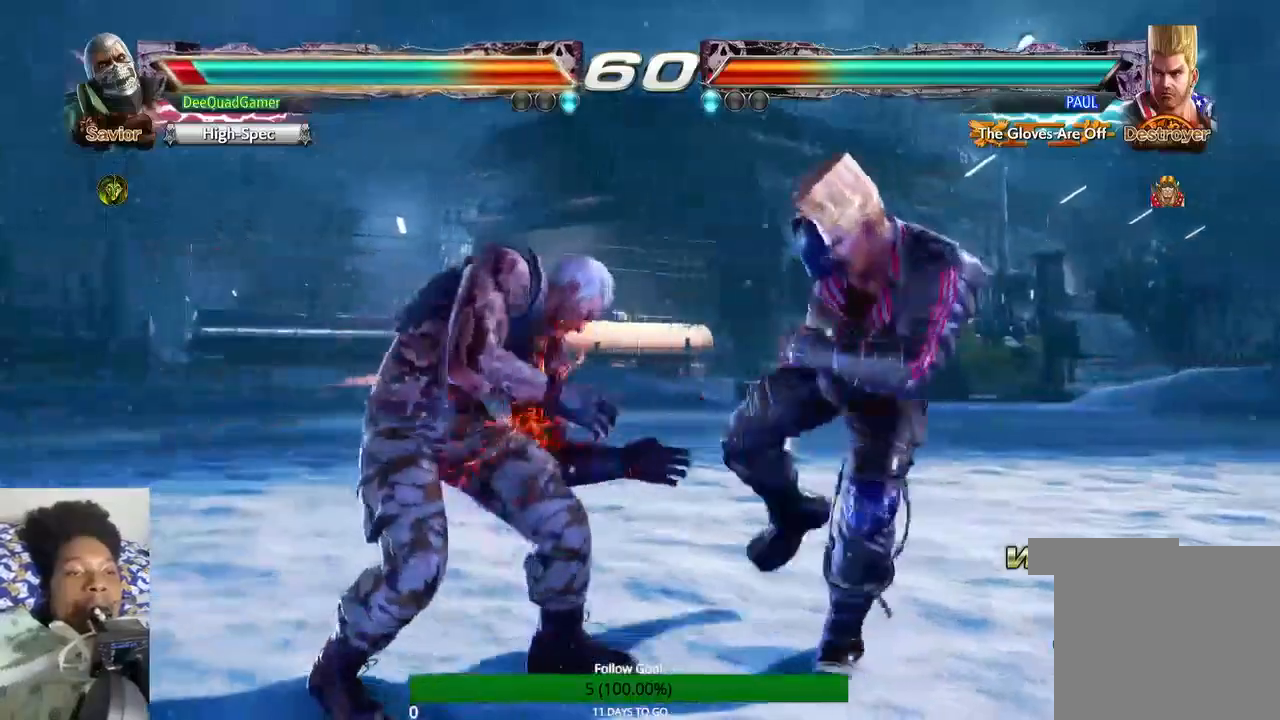
{"buttons": [], "left_stick": "left", "right_stick": "center", "events": [[167, "left_stick", "left"]]}
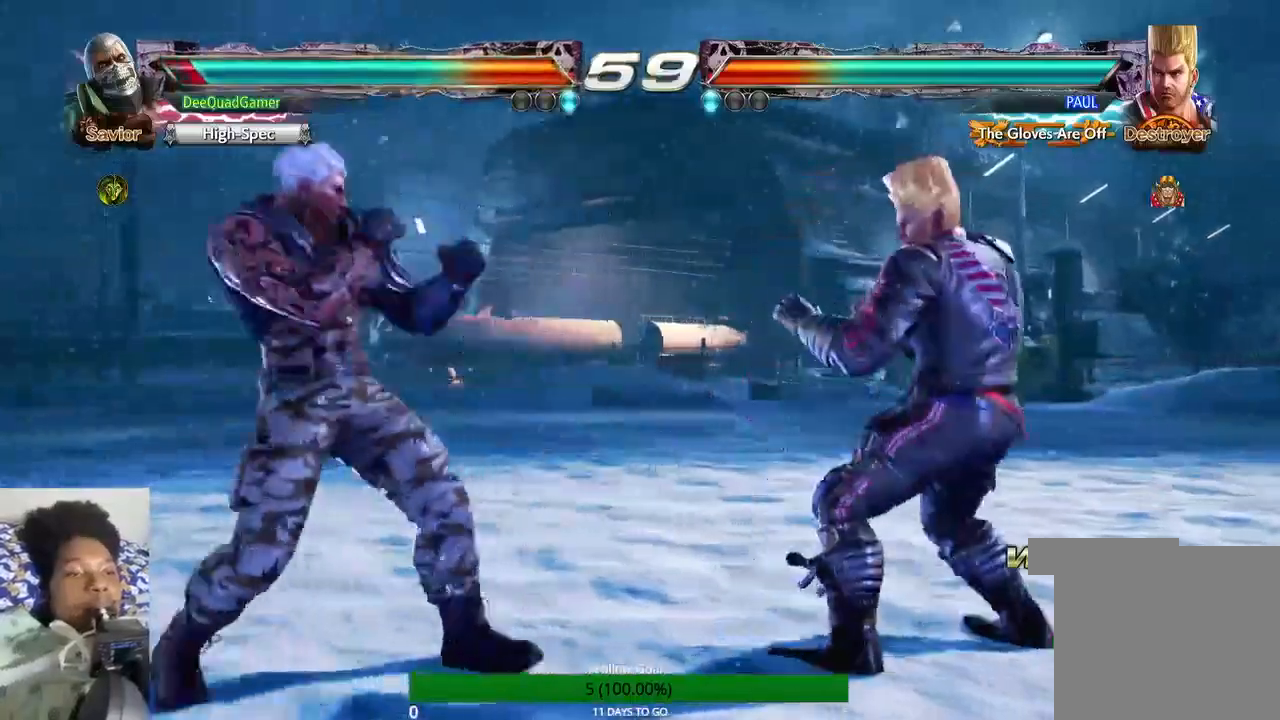
{"buttons": [], "left_stick": "center", "right_stick": "center", "events": [[333, "left_stick", "center"]]}
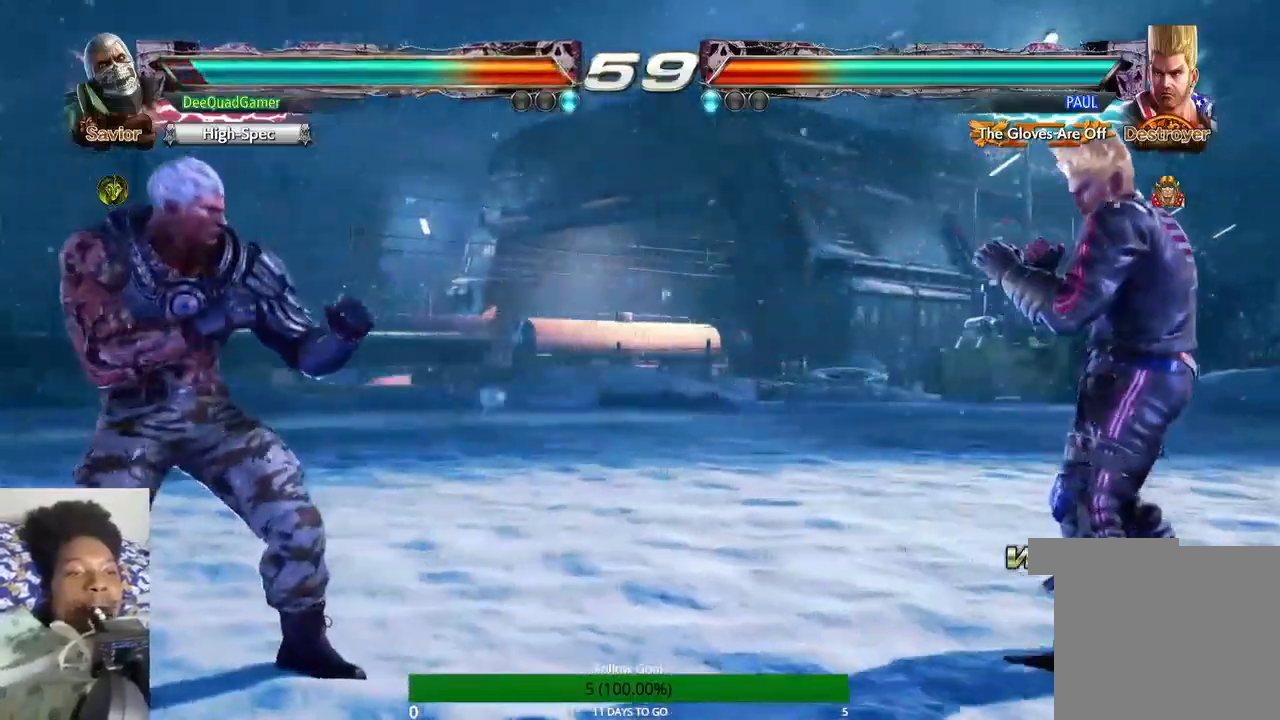
{"buttons": [], "left_stick": "center", "right_stick": "center"}
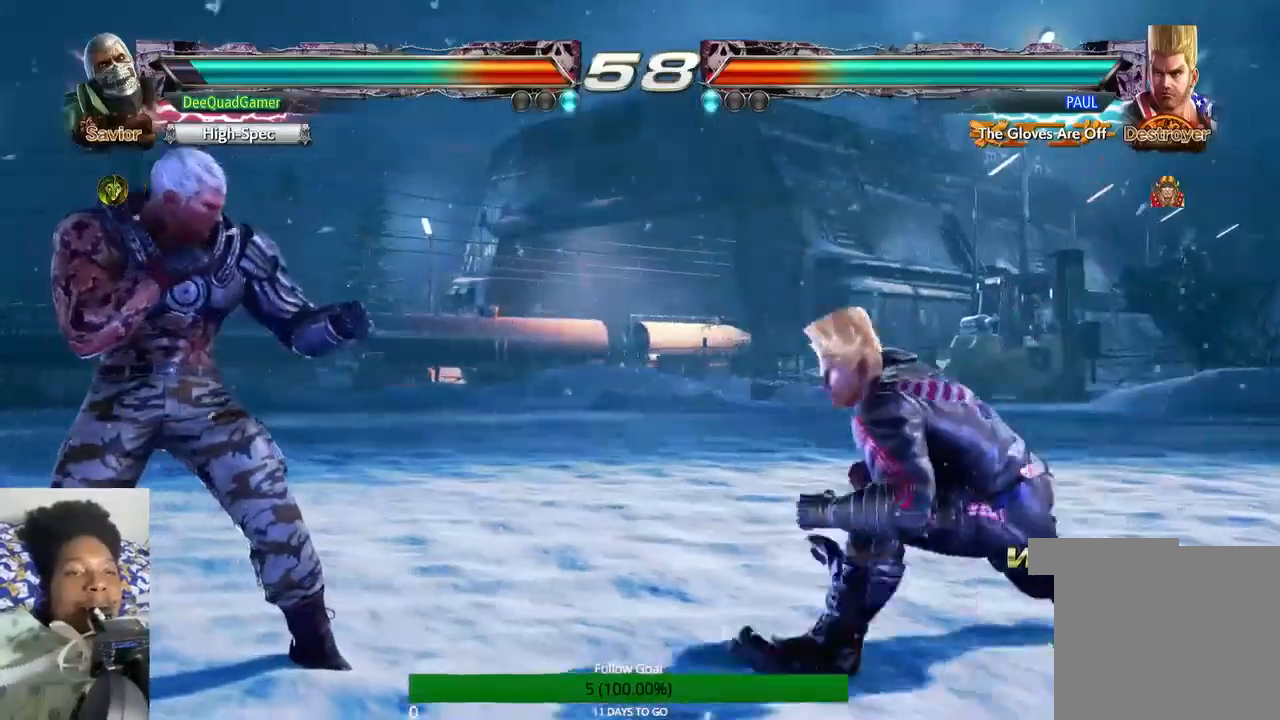
{"buttons": [], "left_stick": "center", "right_stick": "center", "events": []}
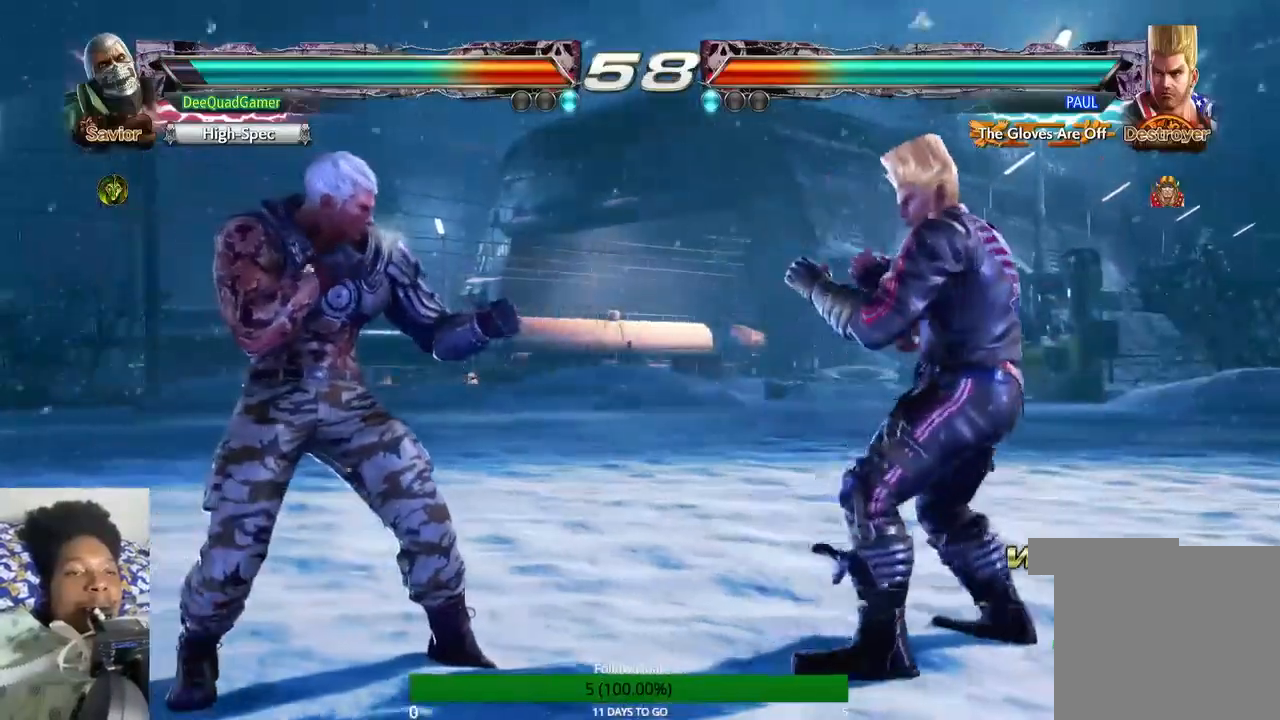
{"buttons": ["R1"], "left_stick": "center", "right_stick": "center", "events": [[267, "left_stick", "down"], [367, "R1", "down"], [500, "left_stick", "center"]]}
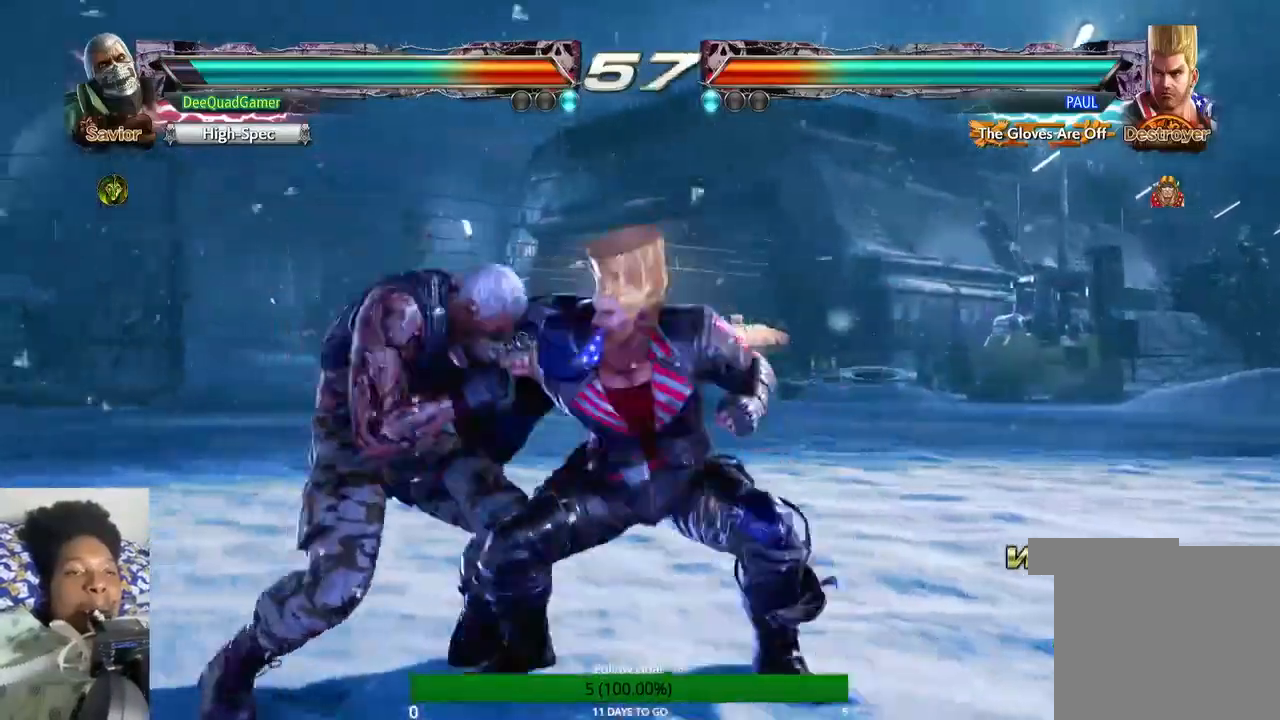
{"buttons": [], "left_stick": "left", "right_stick": "center", "events": [[67, "R1", "up"], [467, "left_stick", "left"]]}
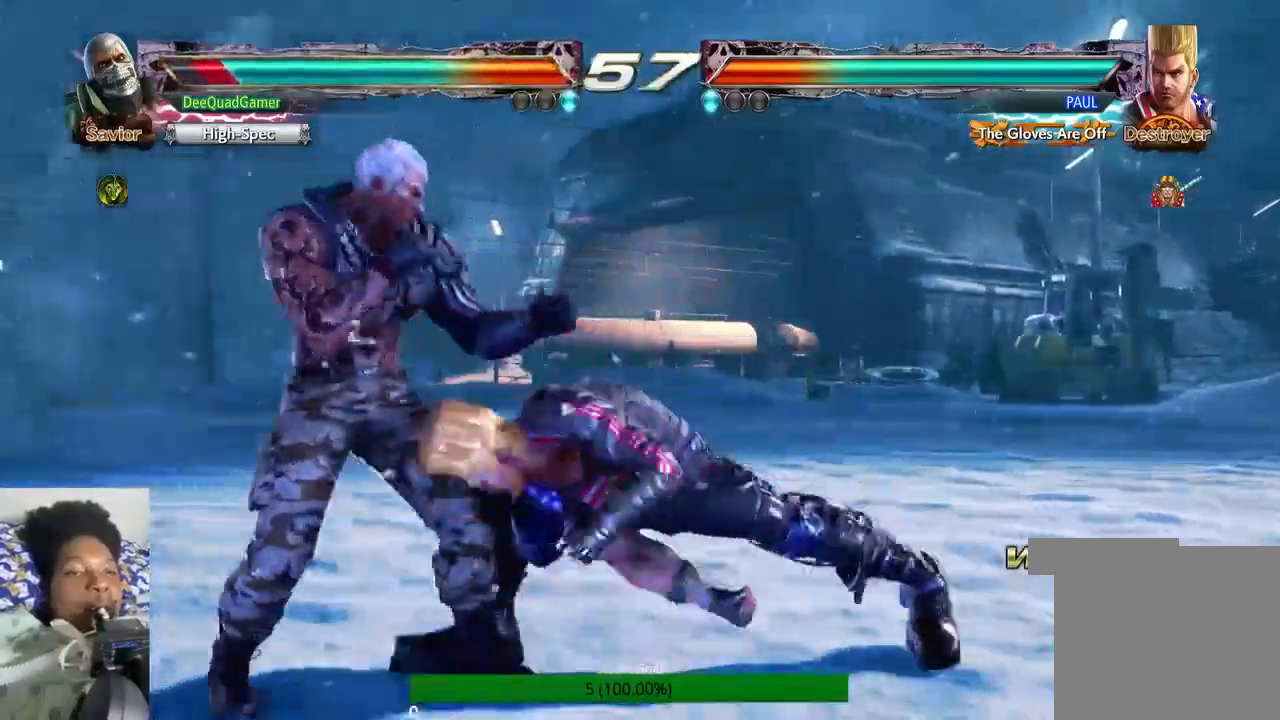
{"buttons": [], "left_stick": "left", "right_stick": "center", "events": []}
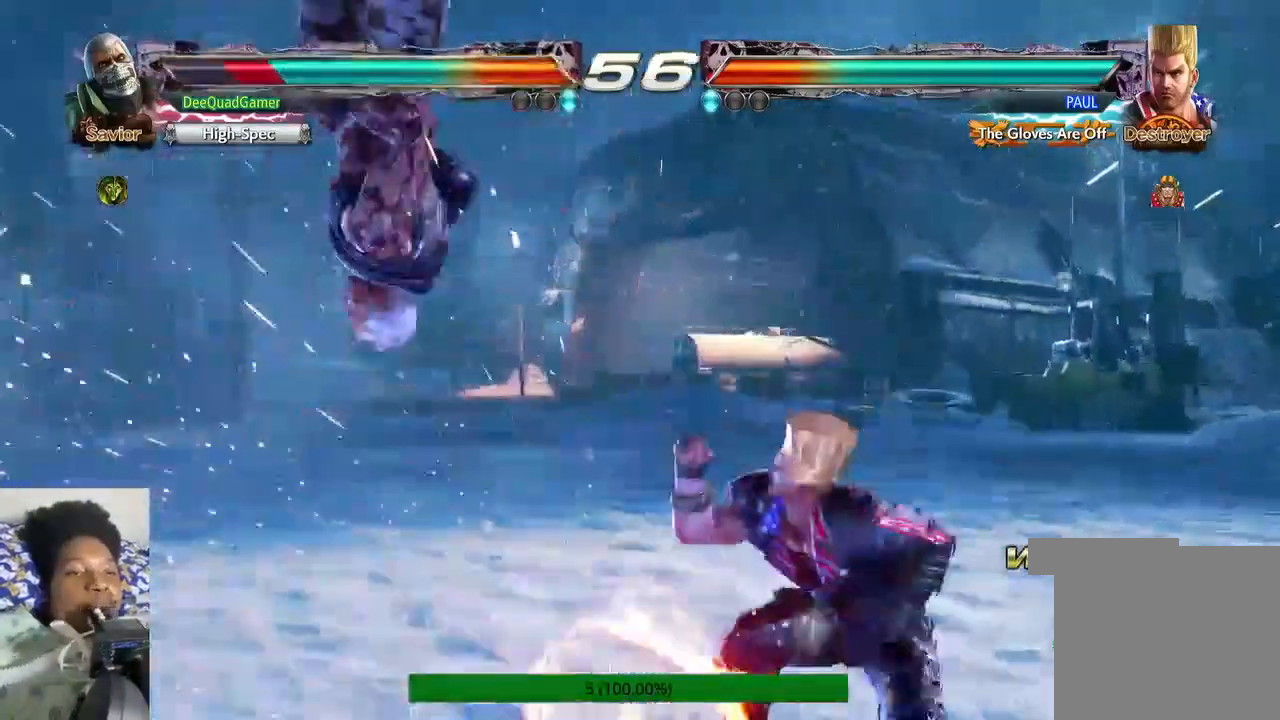
{"buttons": [], "left_stick": "left", "right_stick": "center", "events": []}
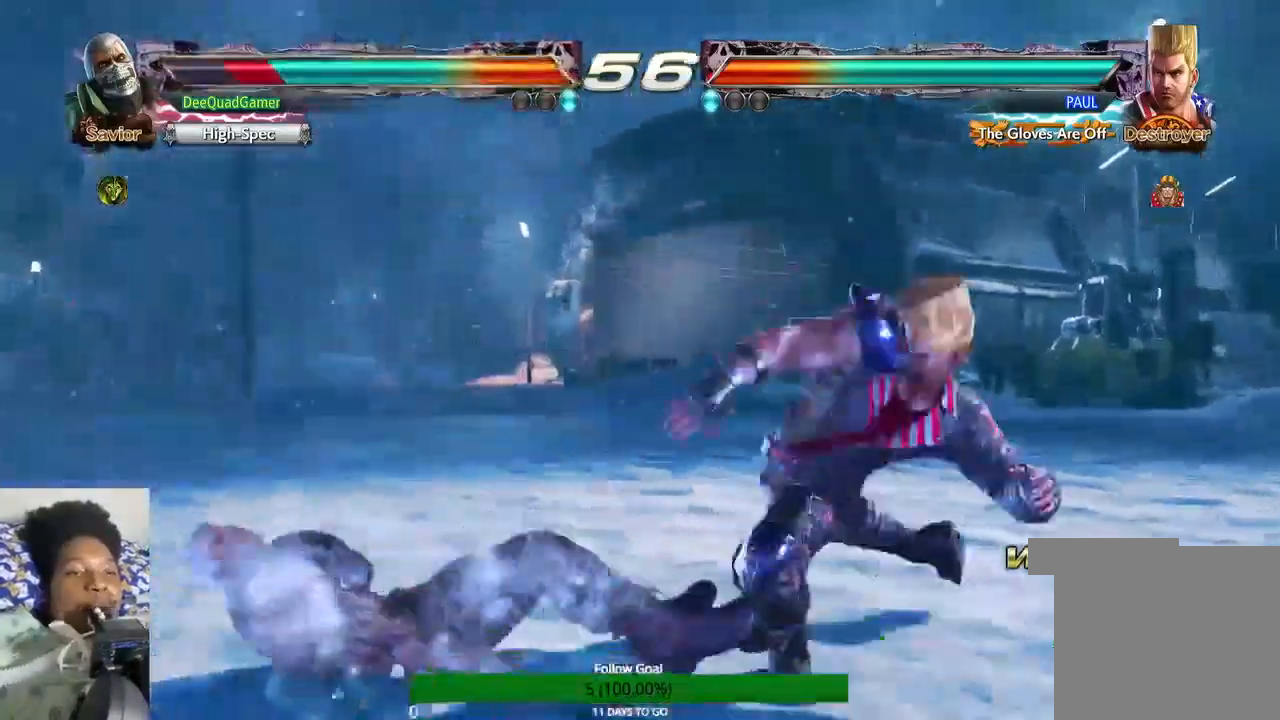
{"buttons": [], "left_stick": "left", "right_stick": "center", "events": []}
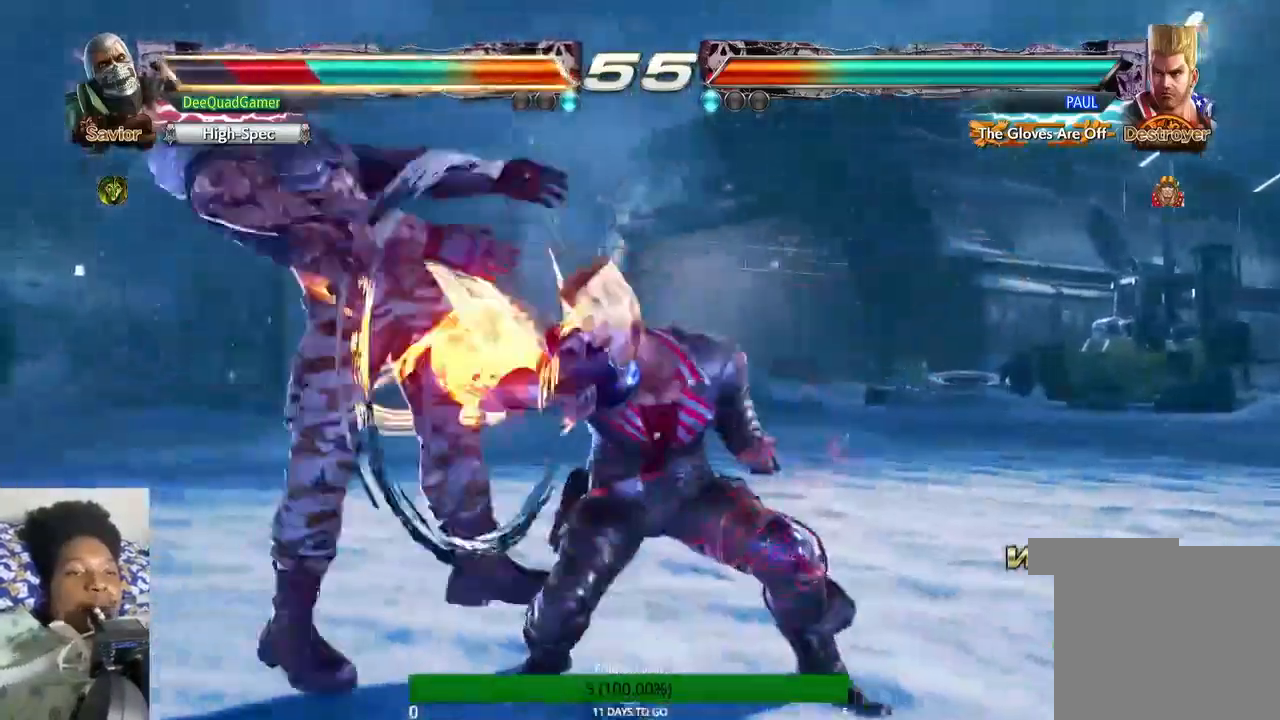
{"buttons": [], "left_stick": "center", "right_stick": "center", "events": [[500, "left_stick", "center"]]}
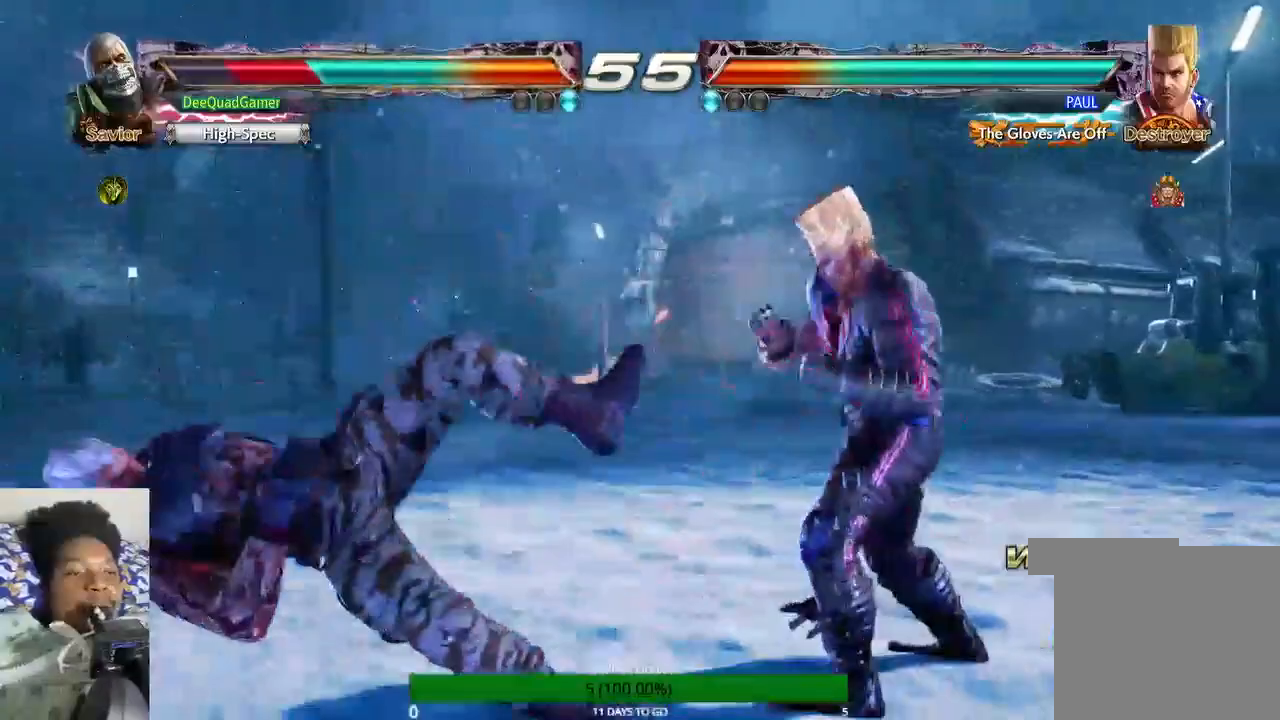
{"buttons": [], "left_stick": "center", "right_stick": "center", "events": [[267, "CIRCLE", "down"], [267, "CROSS", "down"], [400, "CIRCLE", "up"], [400, "CROSS", "up"]]}
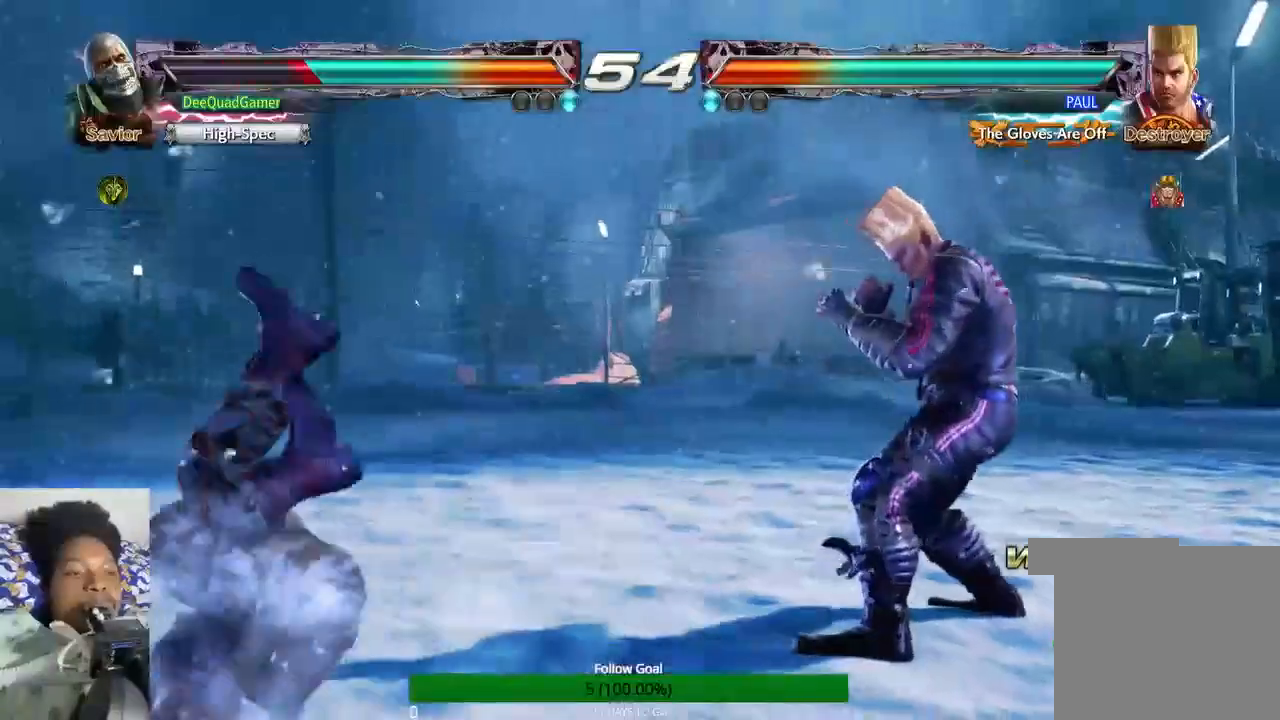
{"buttons": [], "left_stick": "center", "right_stick": "center", "events": []}
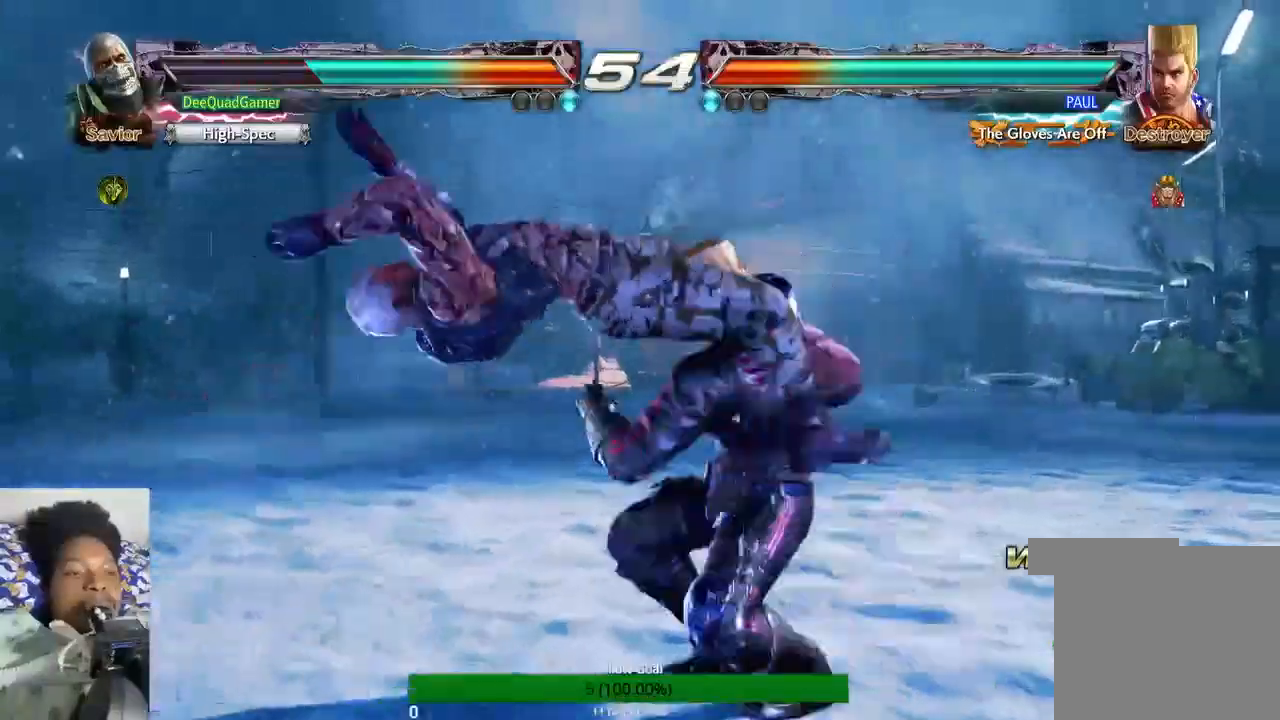
{"buttons": [], "left_stick": "left", "right_stick": "center", "events": [[100, "left_stick", "left"], [300, "R1", "down"], [433, "R1", "up"]]}
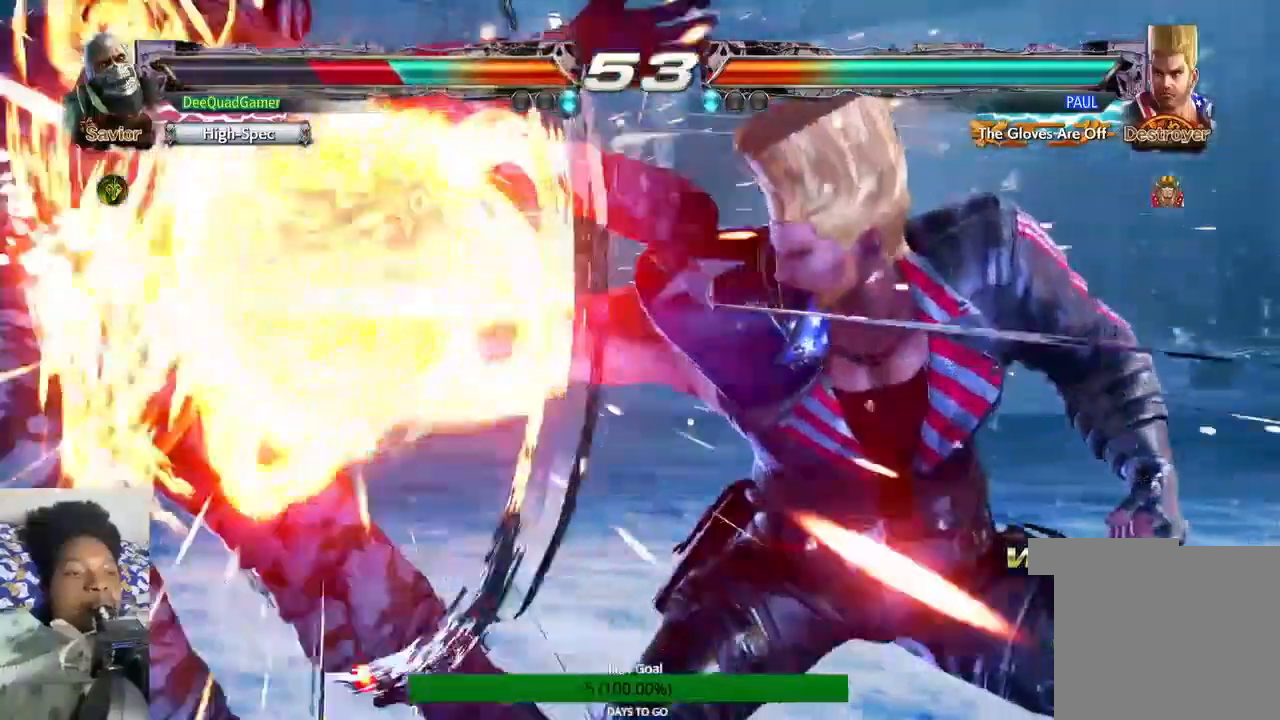
{"buttons": [], "left_stick": "left", "right_stick": "center", "events": []}
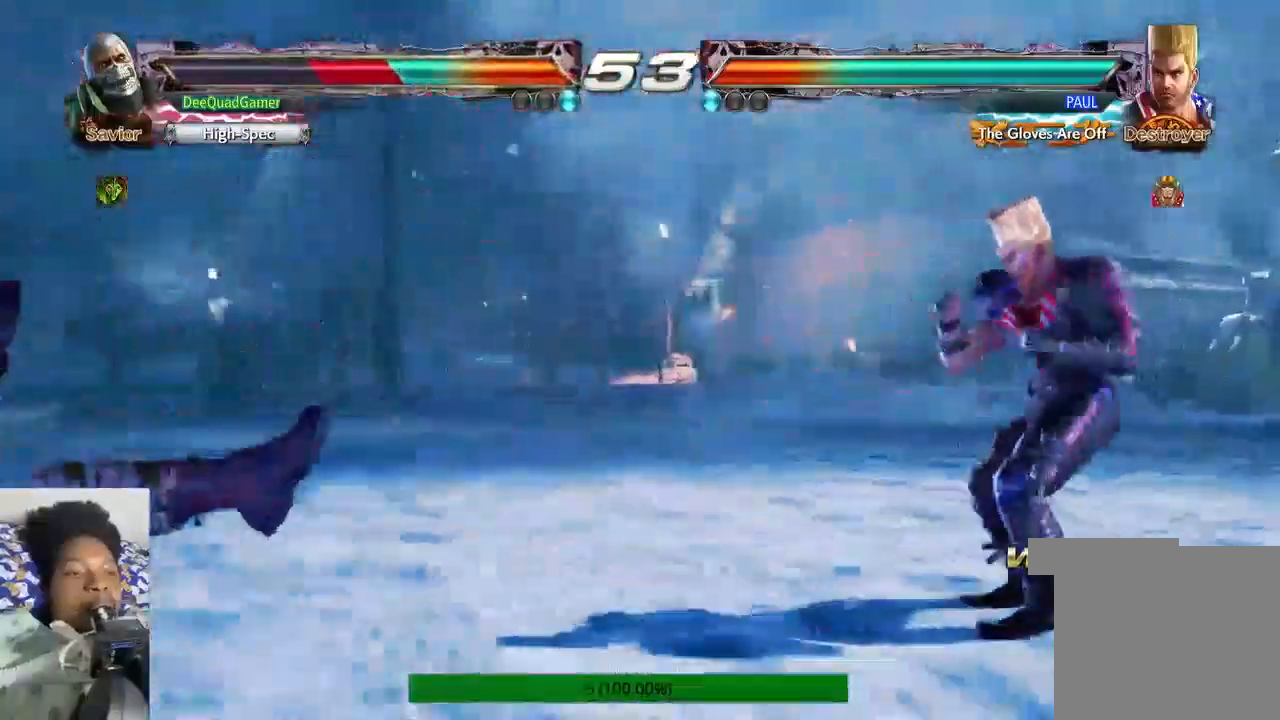
{"buttons": [], "left_stick": "left", "right_stick": "center", "events": []}
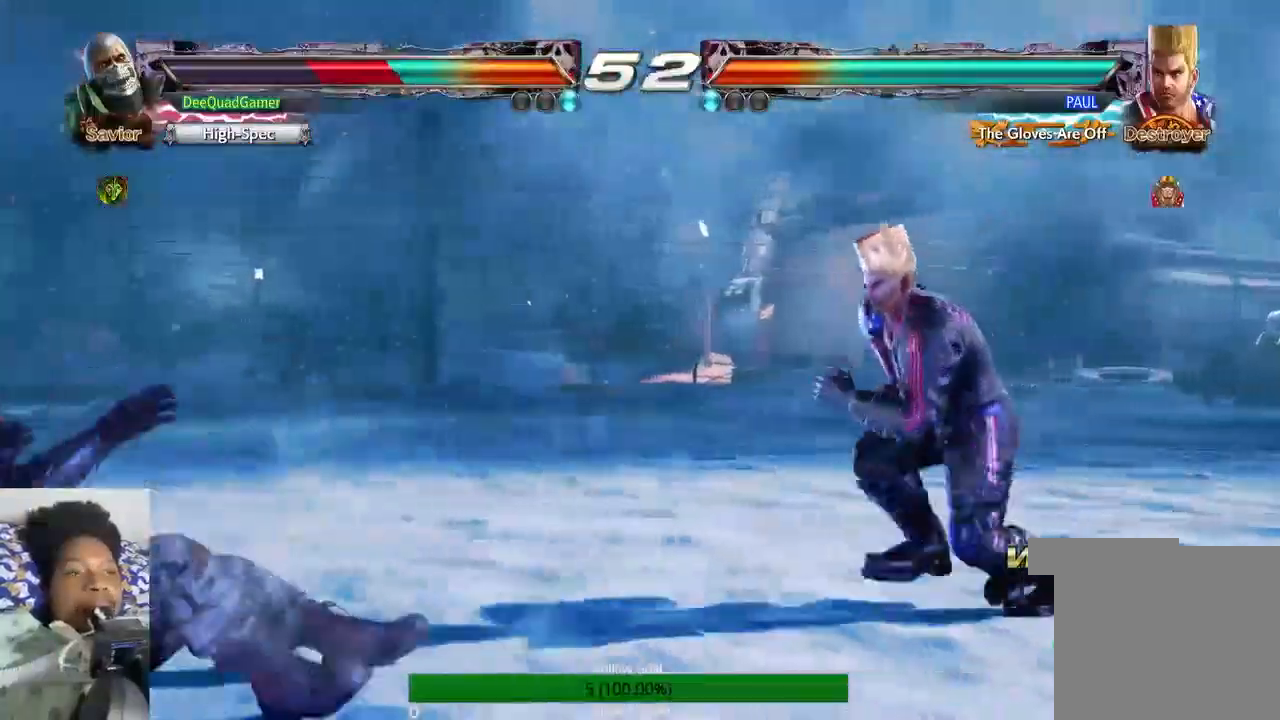
{"buttons": [], "left_stick": "left", "right_stick": "center", "events": [[133, "R1", "down"], [233, "R1", "up"]]}
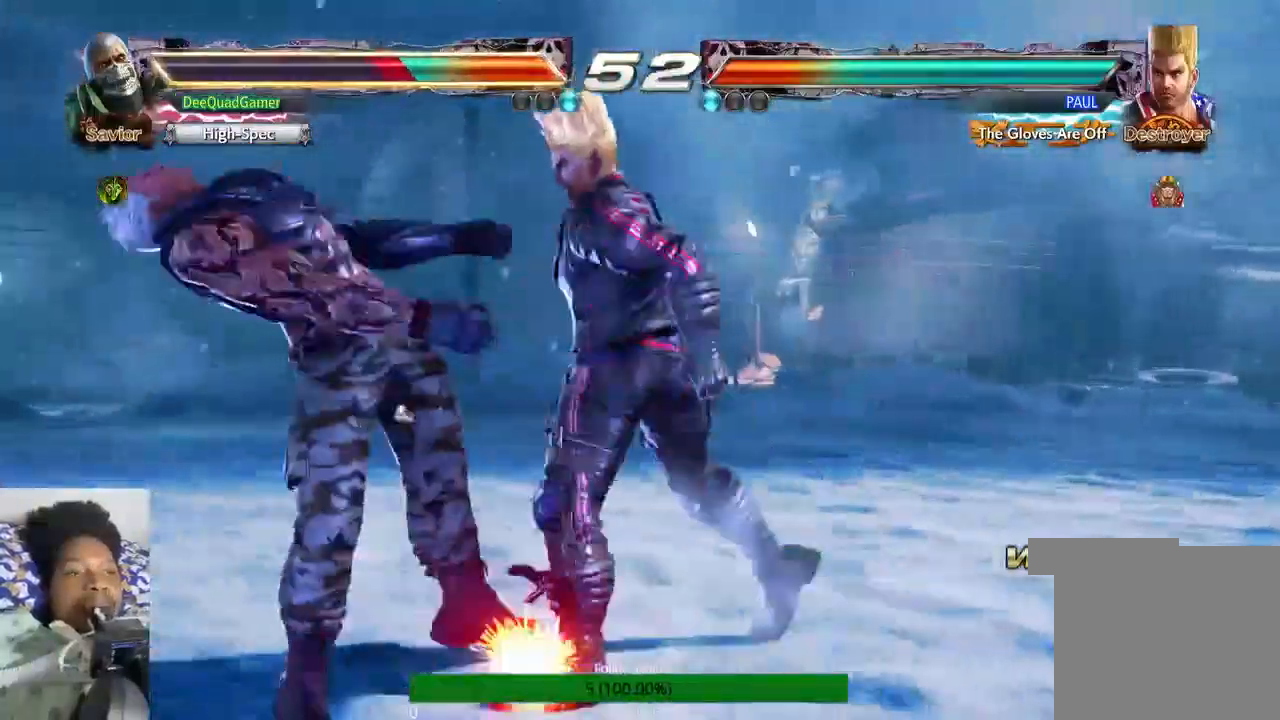
{"buttons": [], "left_stick": "left", "right_stick": "center", "events": []}
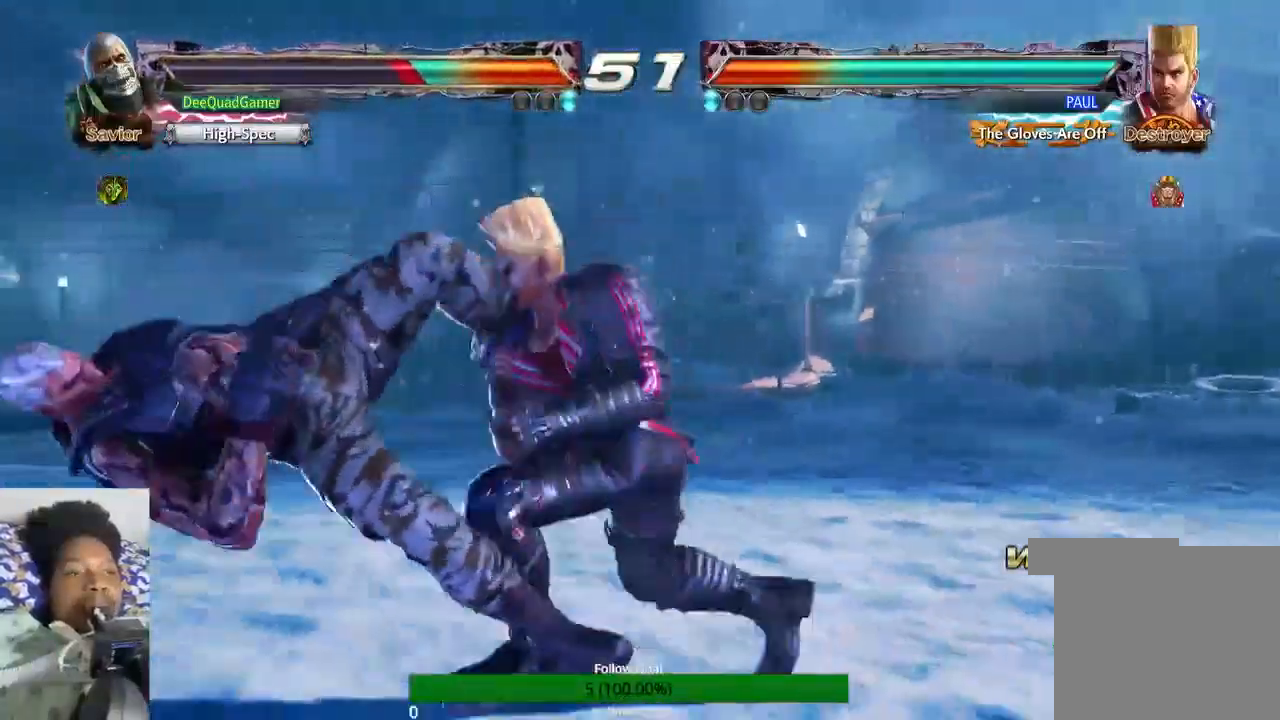
{"buttons": [], "left_stick": "center", "right_stick": "center", "events": [[100, "left_stick", "center"]]}
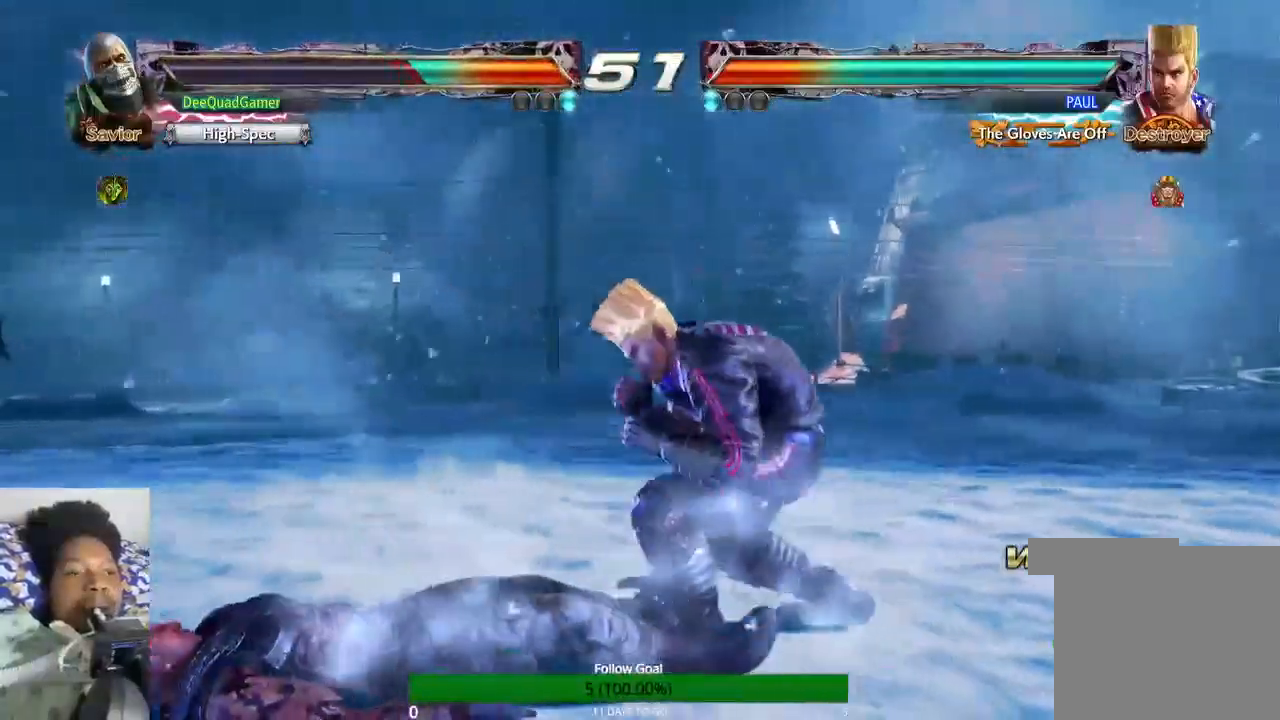
{"buttons": ["CIRCLE"], "left_stick": "center", "right_stick": "center", "events": [[500, "CIRCLE", "down"]]}
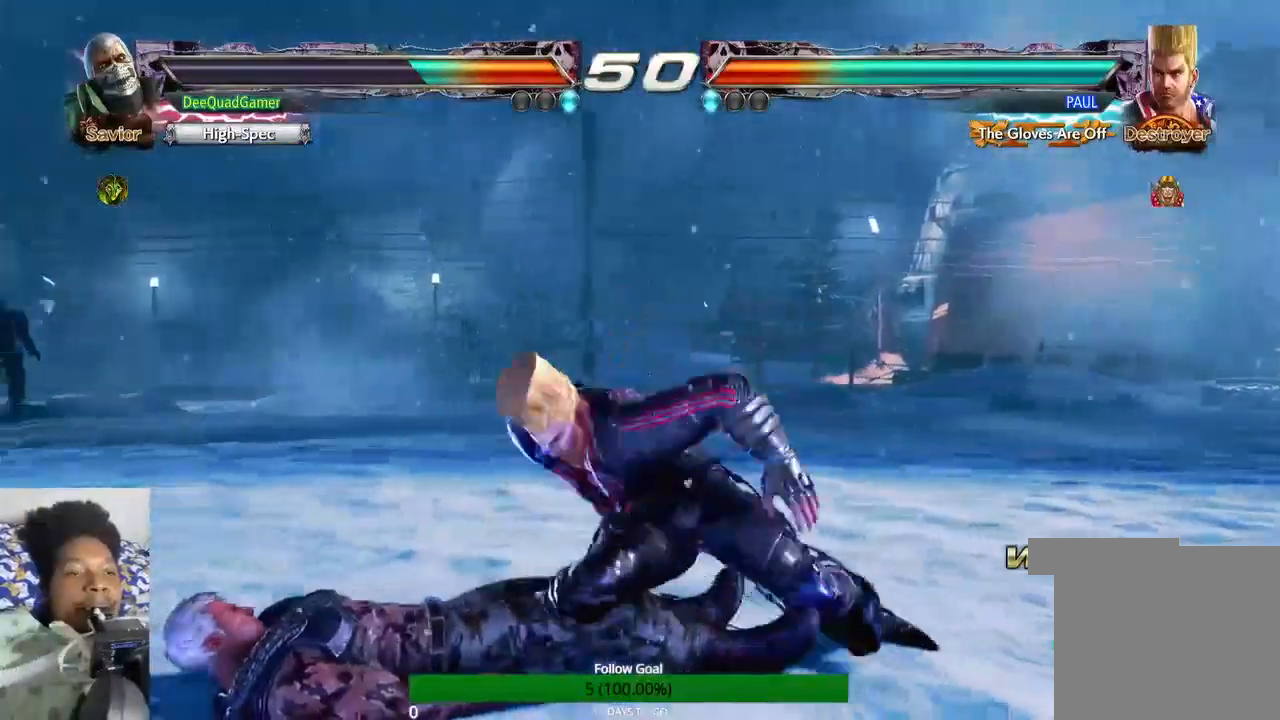
{"buttons": [], "left_stick": "left", "right_stick": "center", "events": [[267, "CIRCLE", "up"], [433, "left_stick", "left"]]}
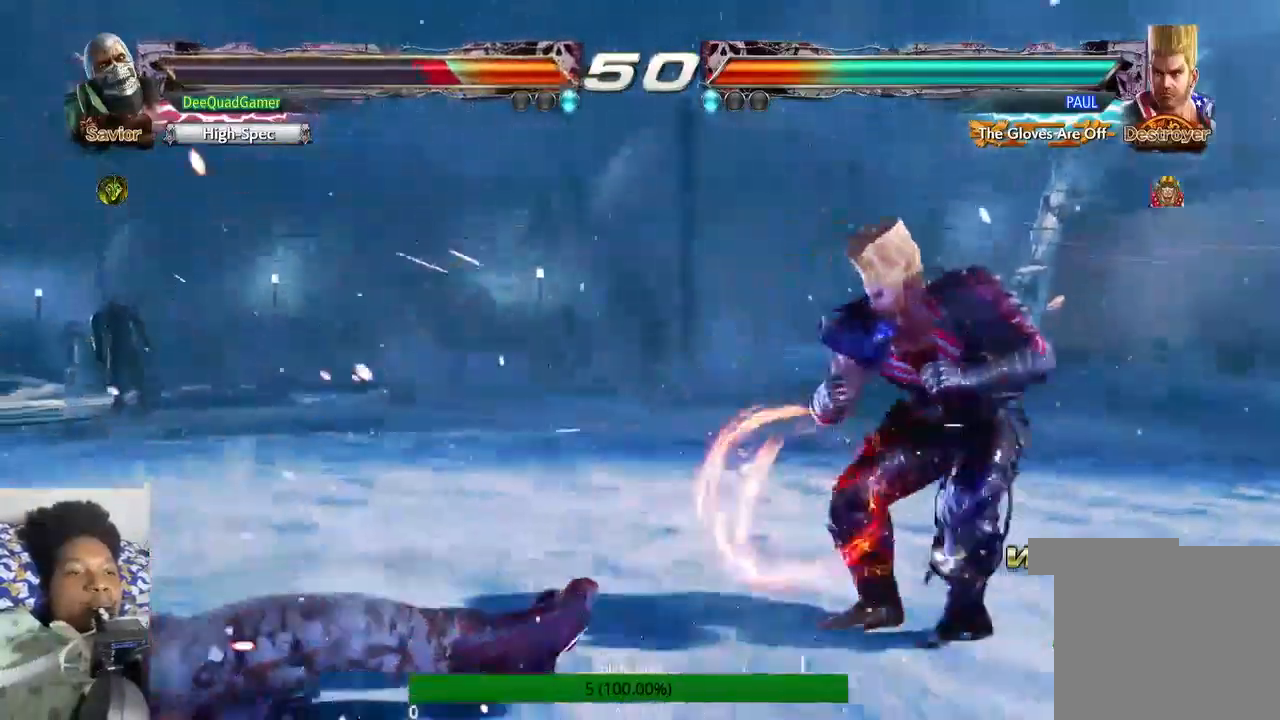
{"buttons": [], "left_stick": "center", "right_stick": "center", "events": [[167, "left_stick", "center"], [400, "left_stick", "up"], [500, "left_stick", "center"]]}
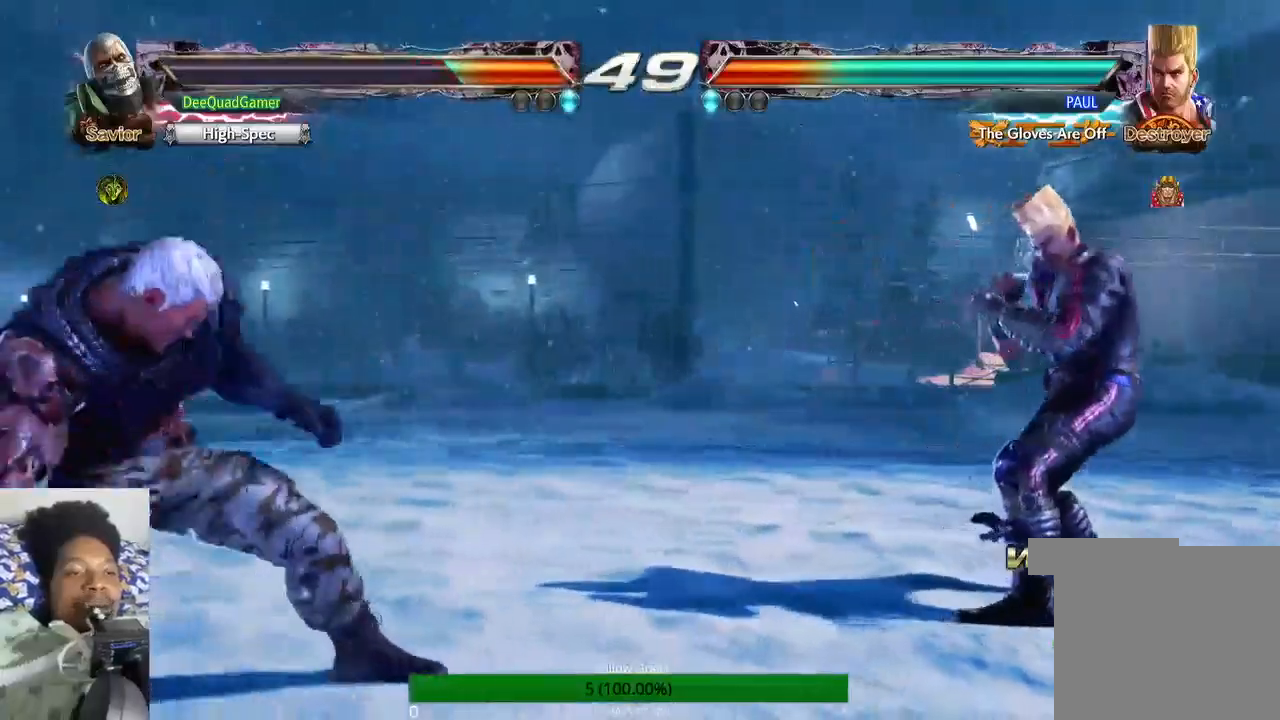
{"buttons": [], "left_stick": "left", "right_stick": "center", "events": [[33, "left_stick", "up"], [467, "left_stick", "left"]]}
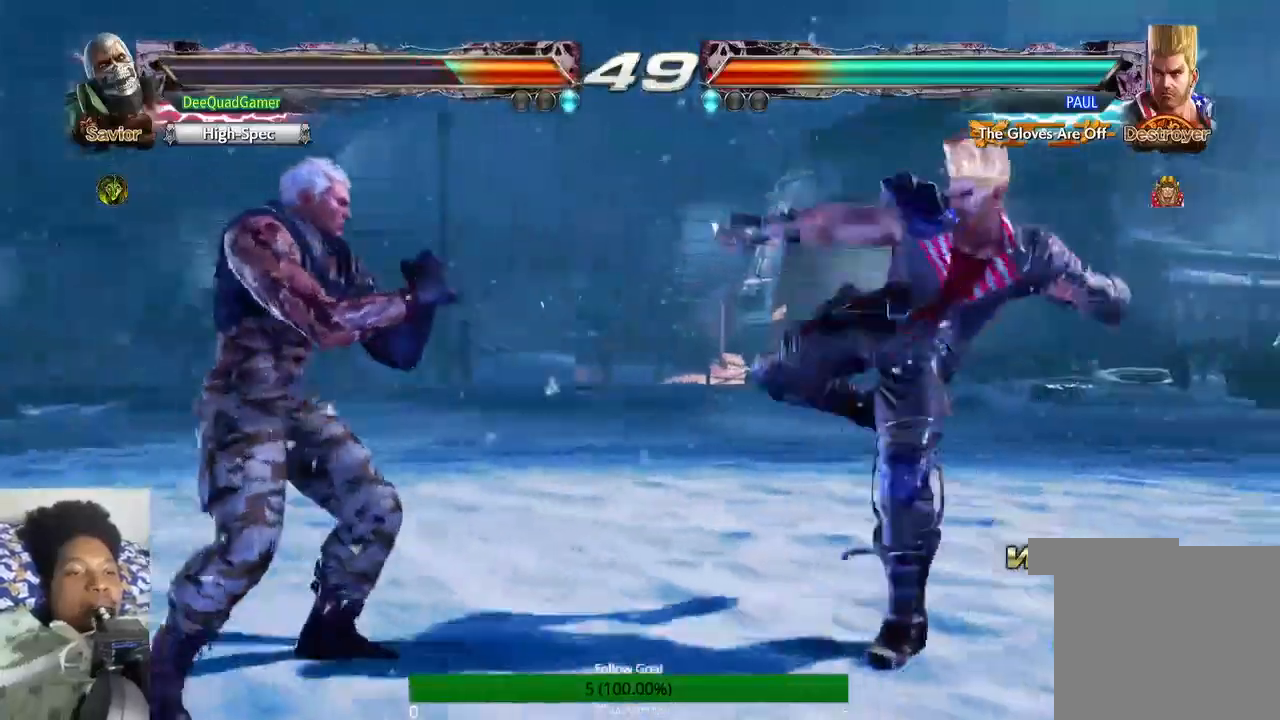
{"buttons": [], "left_stick": "center", "right_stick": "center", "events": [[67, "left_stick", "center"], [200, "left_stick", "left"], [367, "left_stick", "center"]]}
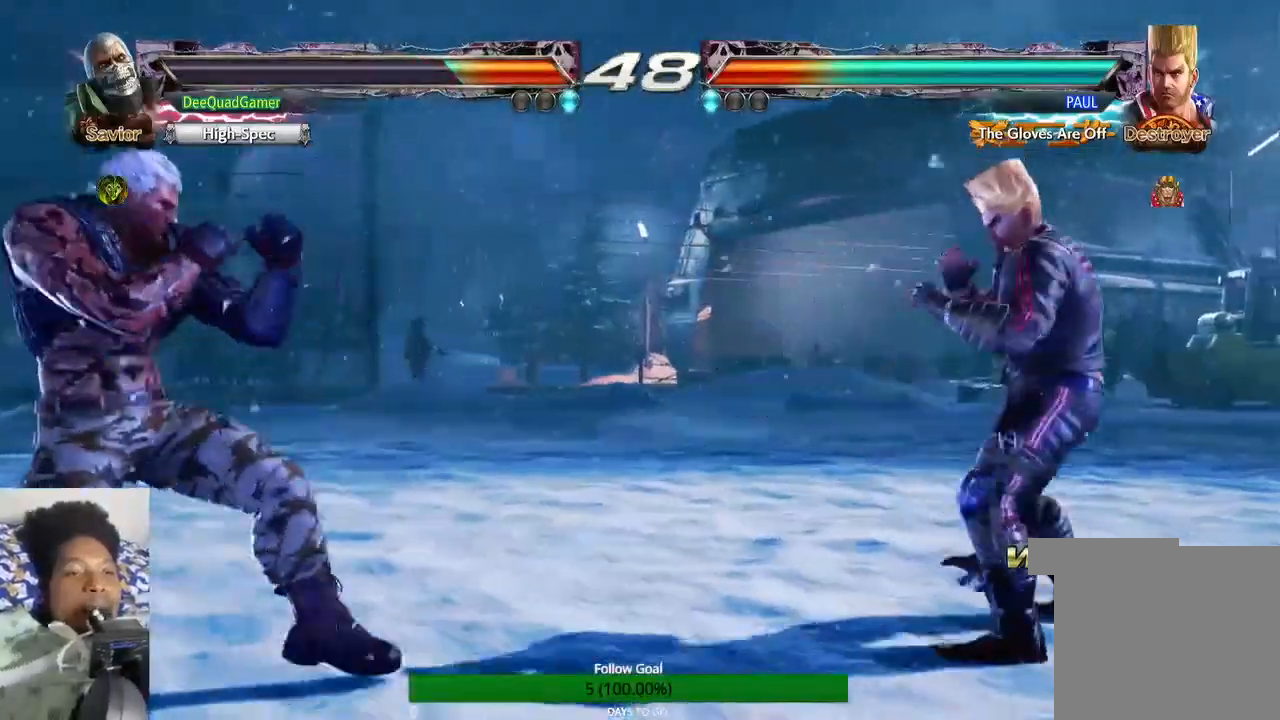
{"buttons": ["SQUARE"], "left_stick": "down-right", "right_stick": "center", "events": [[67, "left_stick", "down-right"], [300, "CIRCLE", "down"], [467, "CIRCLE", "up"], [500, "SQUARE", "down"]]}
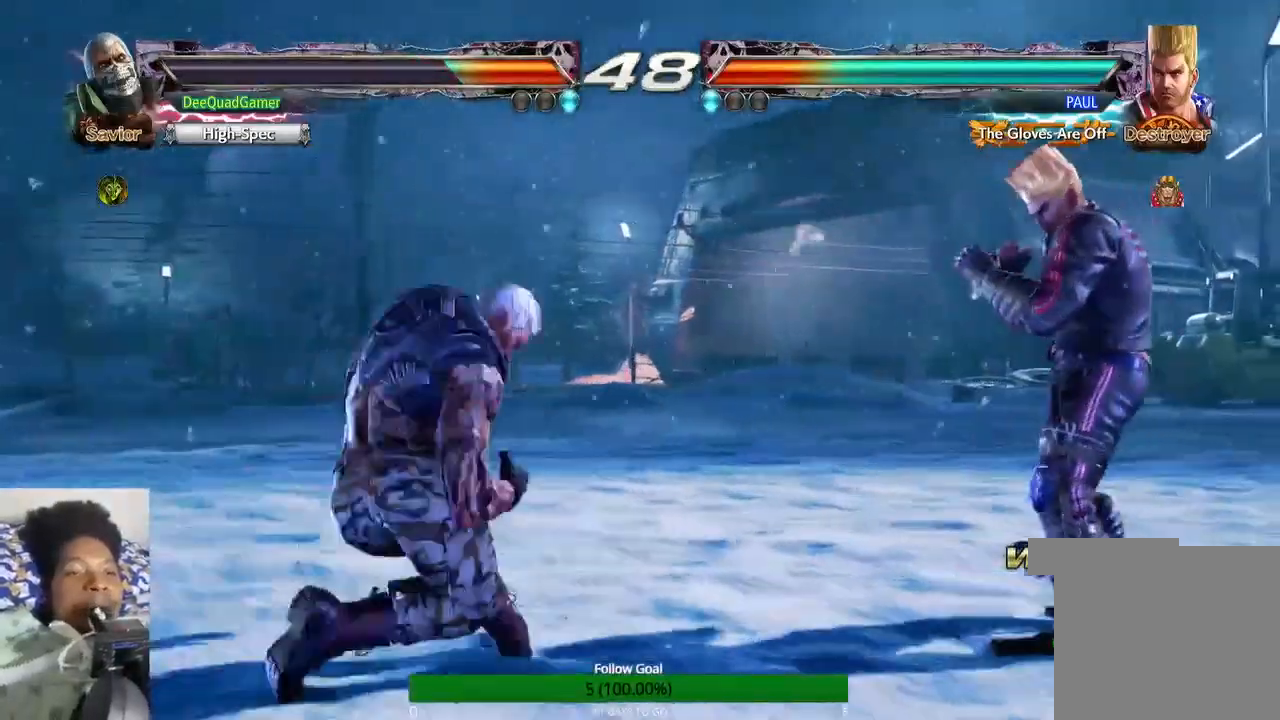
{"buttons": [], "left_stick": "down-right", "right_stick": "center", "events": [[400, "SQUARE", "up"]]}
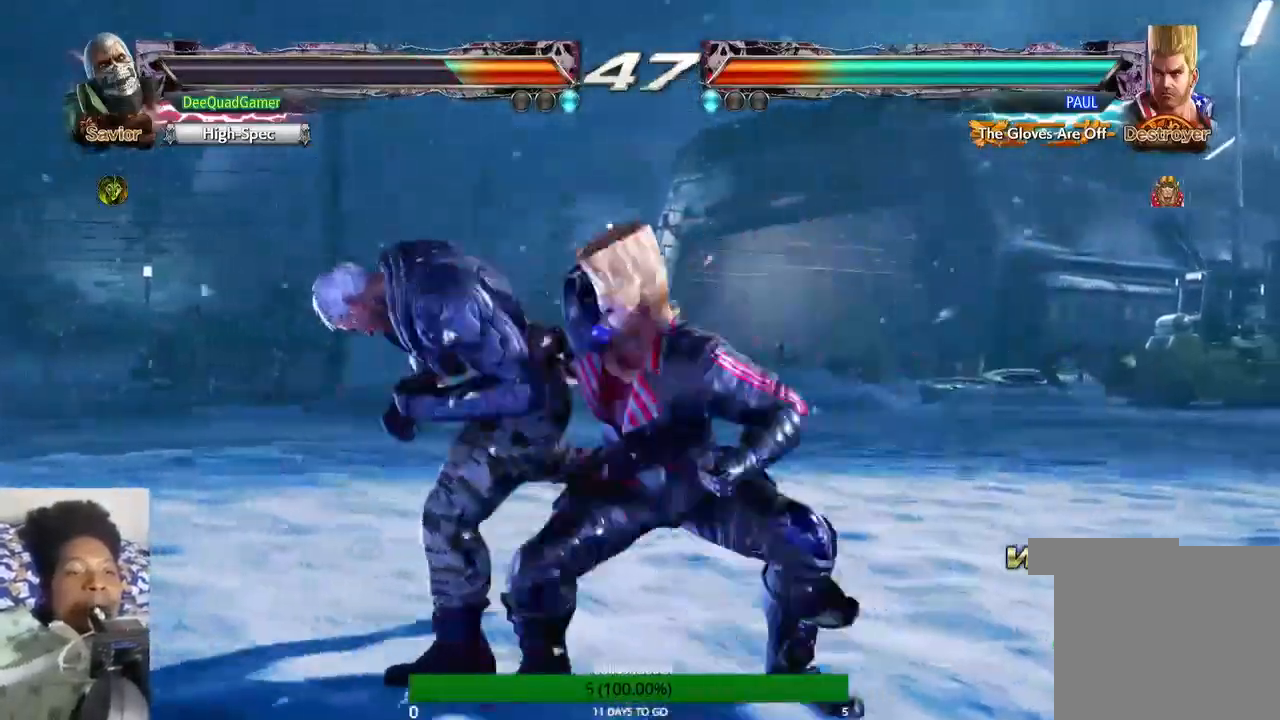
{"buttons": [], "left_stick": "left", "right_stick": "center", "events": [[333, "left_stick", "left"]]}
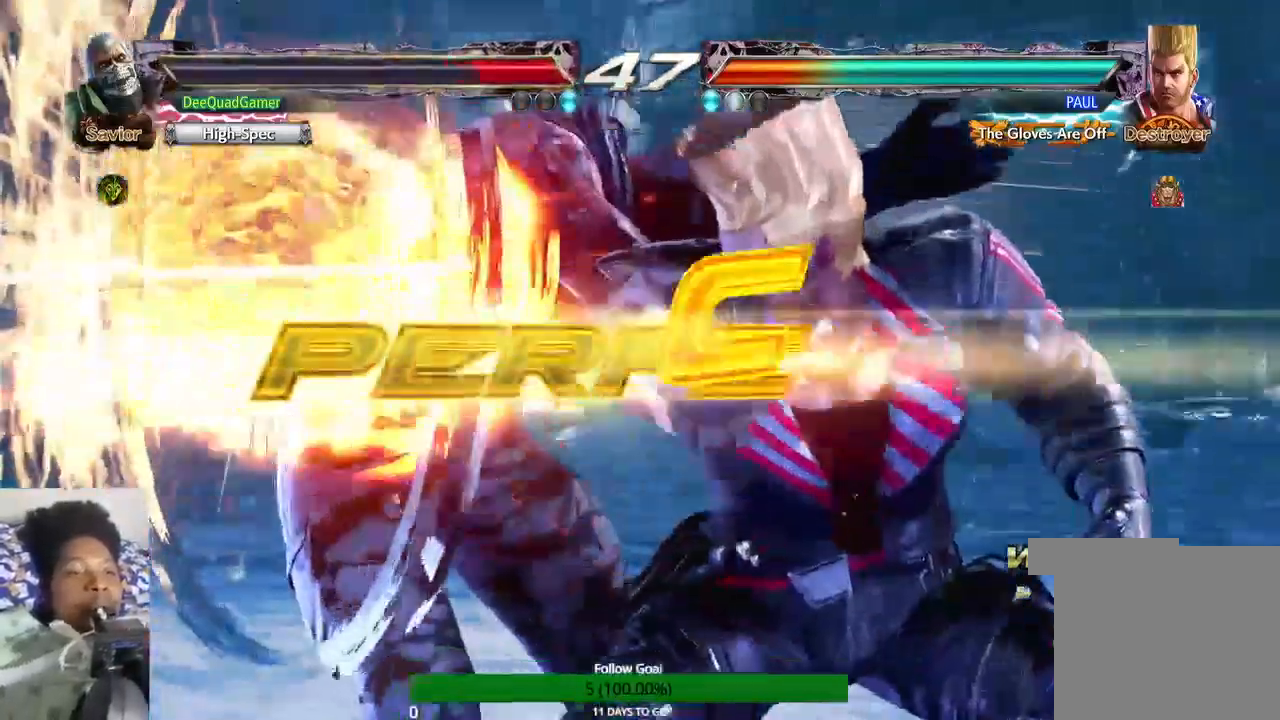
{"buttons": [], "left_stick": "center", "right_stick": "center", "events": [[100, "left_stick", "center"]]}